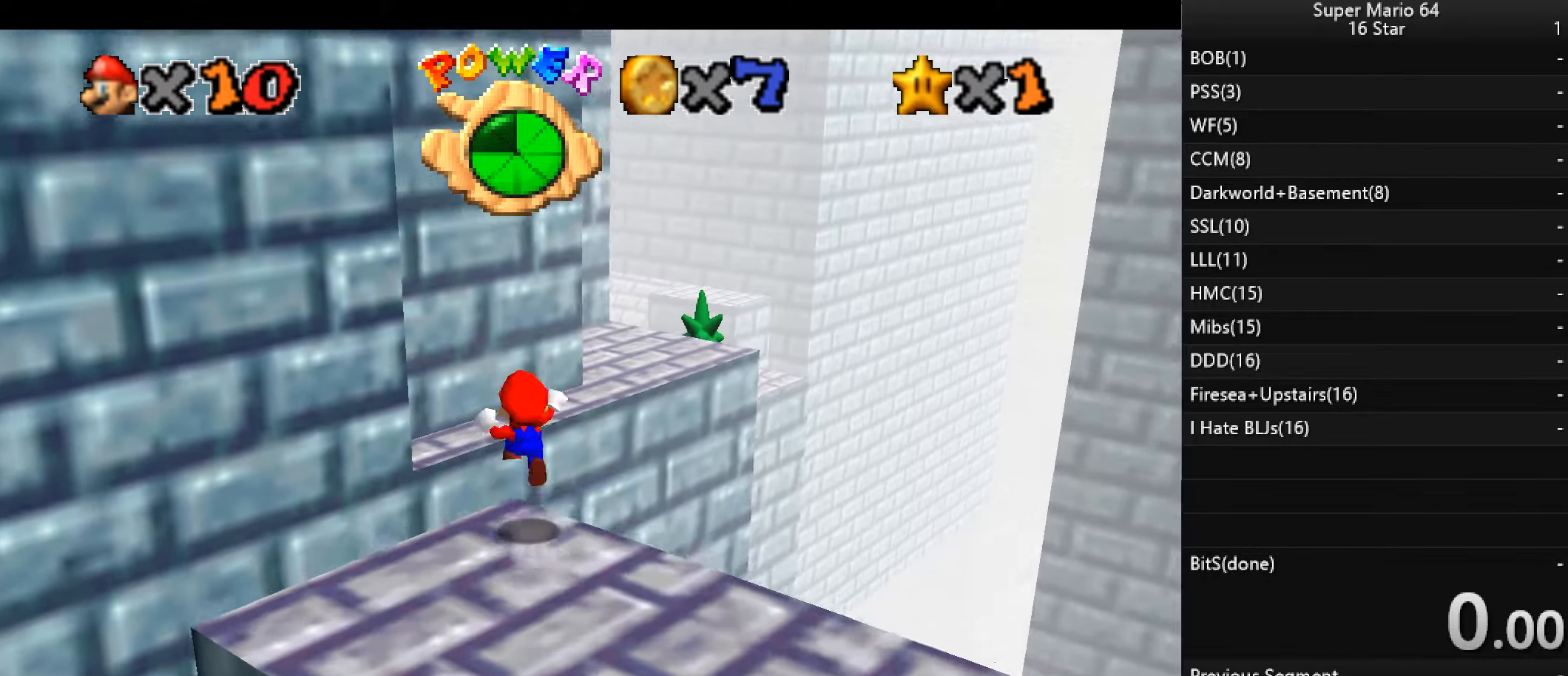
Gameplay with keyboard; each line is a JSON object with the keys held at the frame after it. "events" lists presses ("down") and releases ("up") of "a", "c", "d", "down", "f", "left", "return", "right", "s", "up", "w", "x" and "z" between this image and that frame as [ms after this image, input, new state], when the widget could be followed in between. No other keys are recorded. Mouse input is not recorded.
{"keys": ["up", "x", "z"], "events": []}
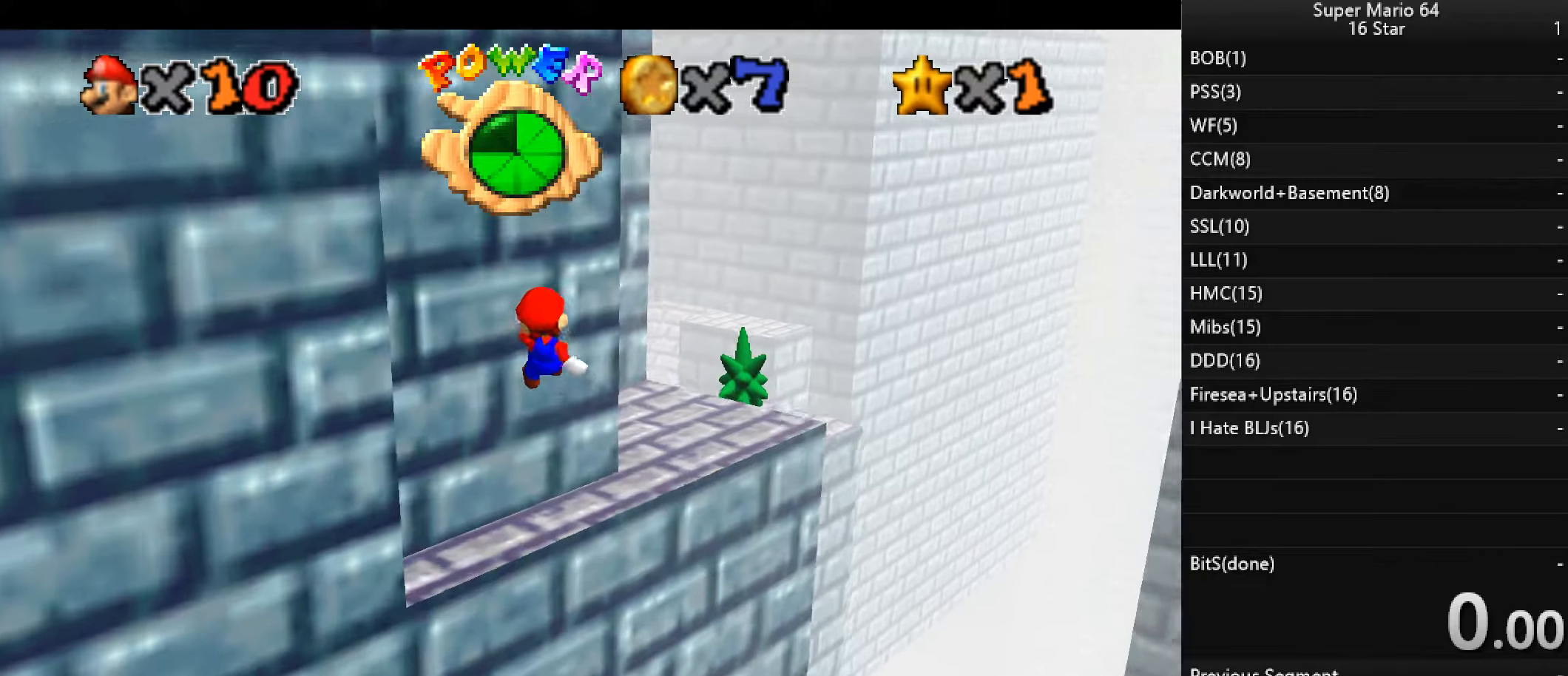
{"keys": ["right", "x", "z"], "events": [[200, "right", "down"], [467, "up", "up"]]}
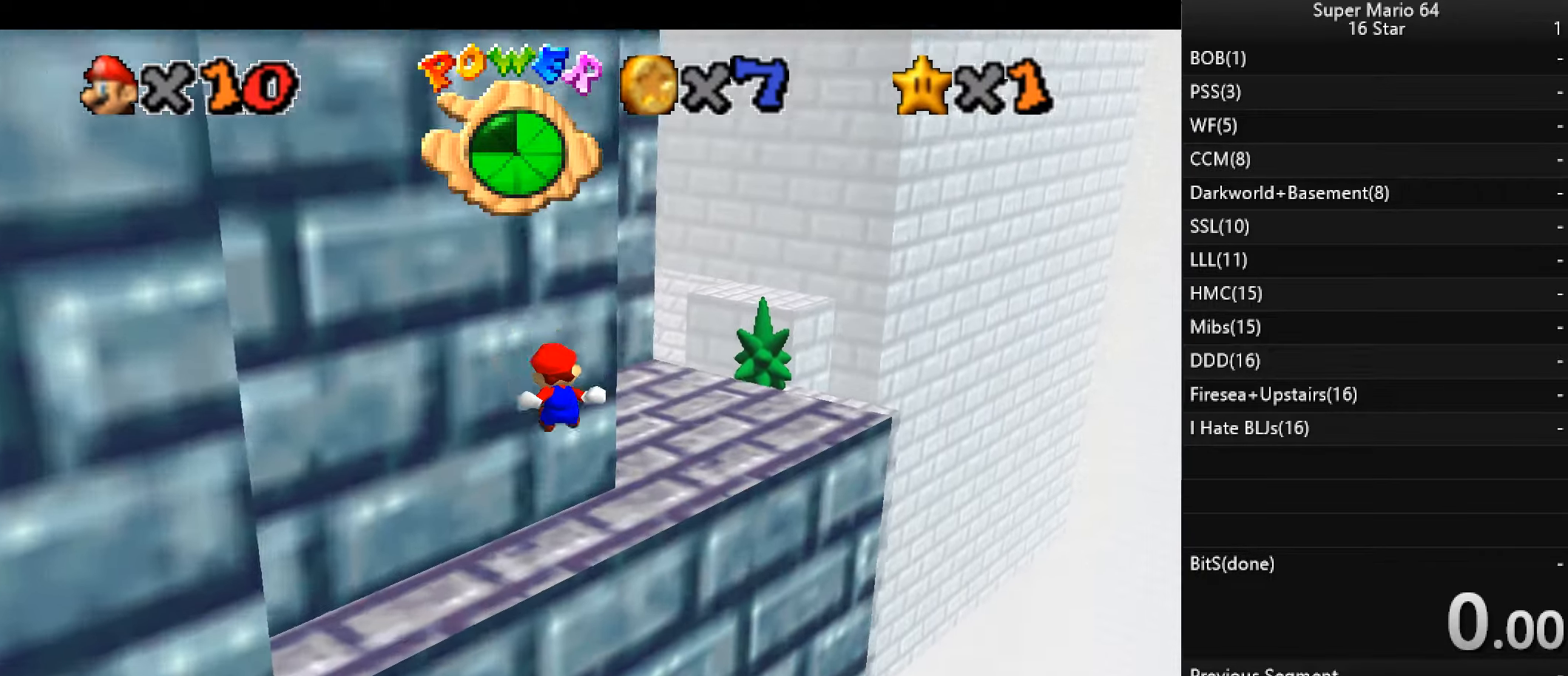
{"keys": ["up"], "events": [[67, "right", "up"], [67, "x", "up"], [67, "z", "up"], [400, "up", "down"]]}
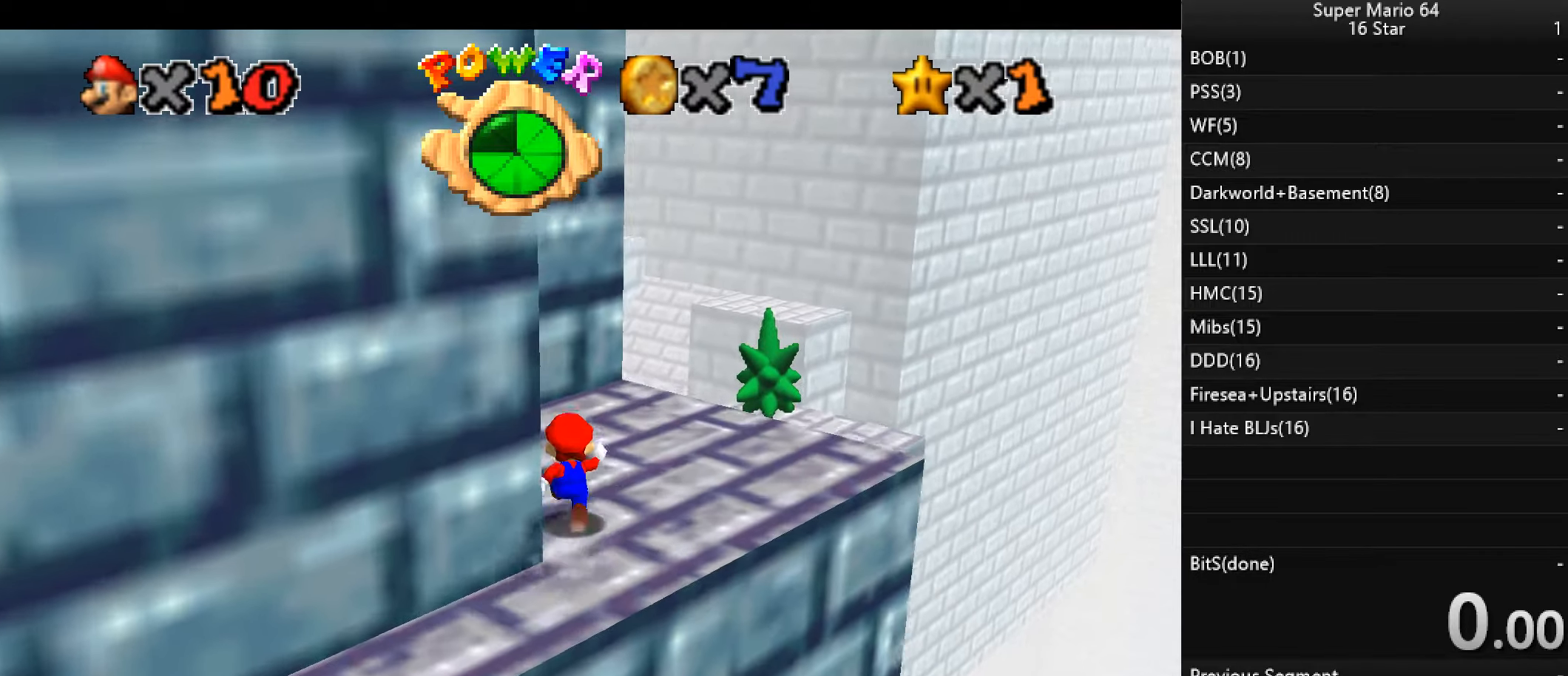
{"keys": ["right", "up", "z"], "events": [[434, "right", "down"], [467, "z", "down"]]}
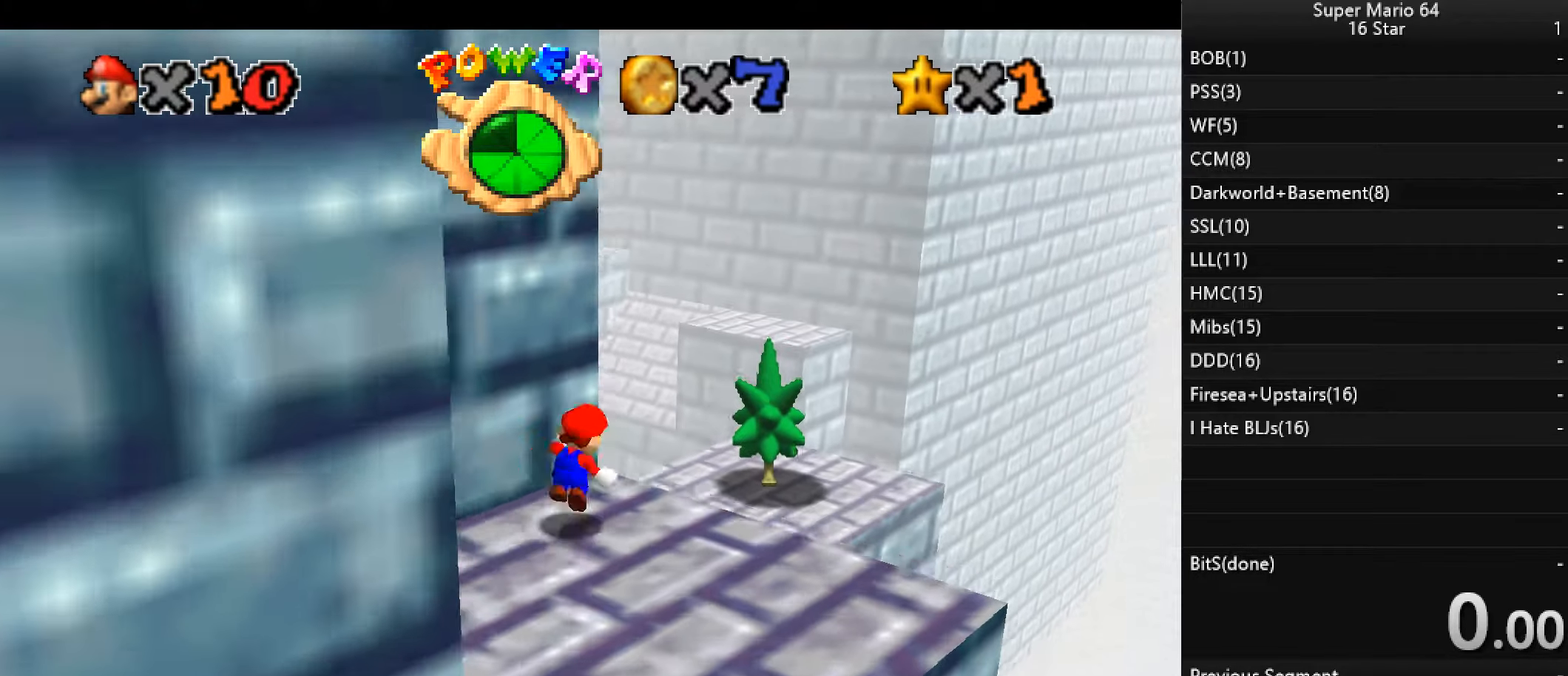
{"keys": ["x", "z"], "events": [[34, "x", "down"], [67, "right", "up"], [367, "up", "up"]]}
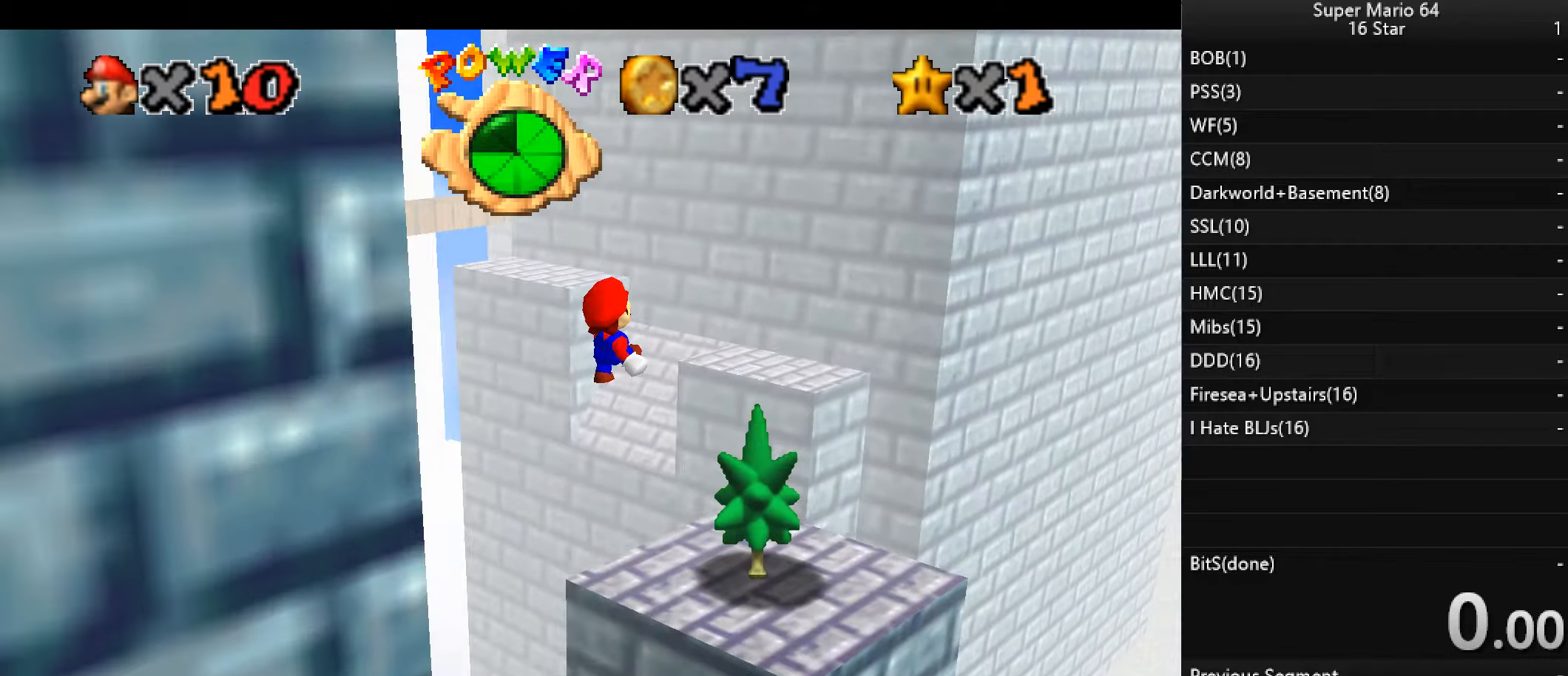
{"keys": [], "events": [[500, "x", "up"], [500, "z", "up"]]}
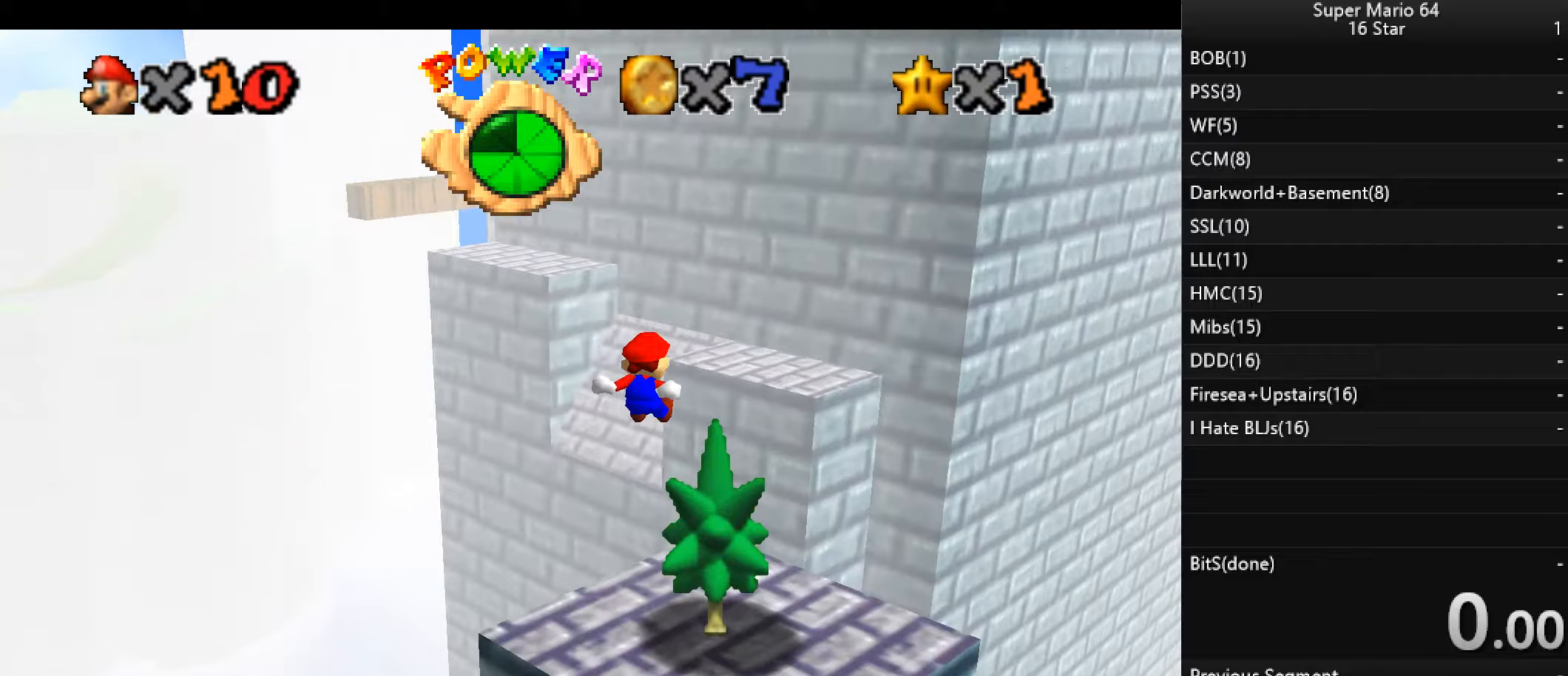
{"keys": [], "events": [[100, "down", "down"], [100, "left", "down"], [333, "down", "up"], [367, "left", "up"]]}
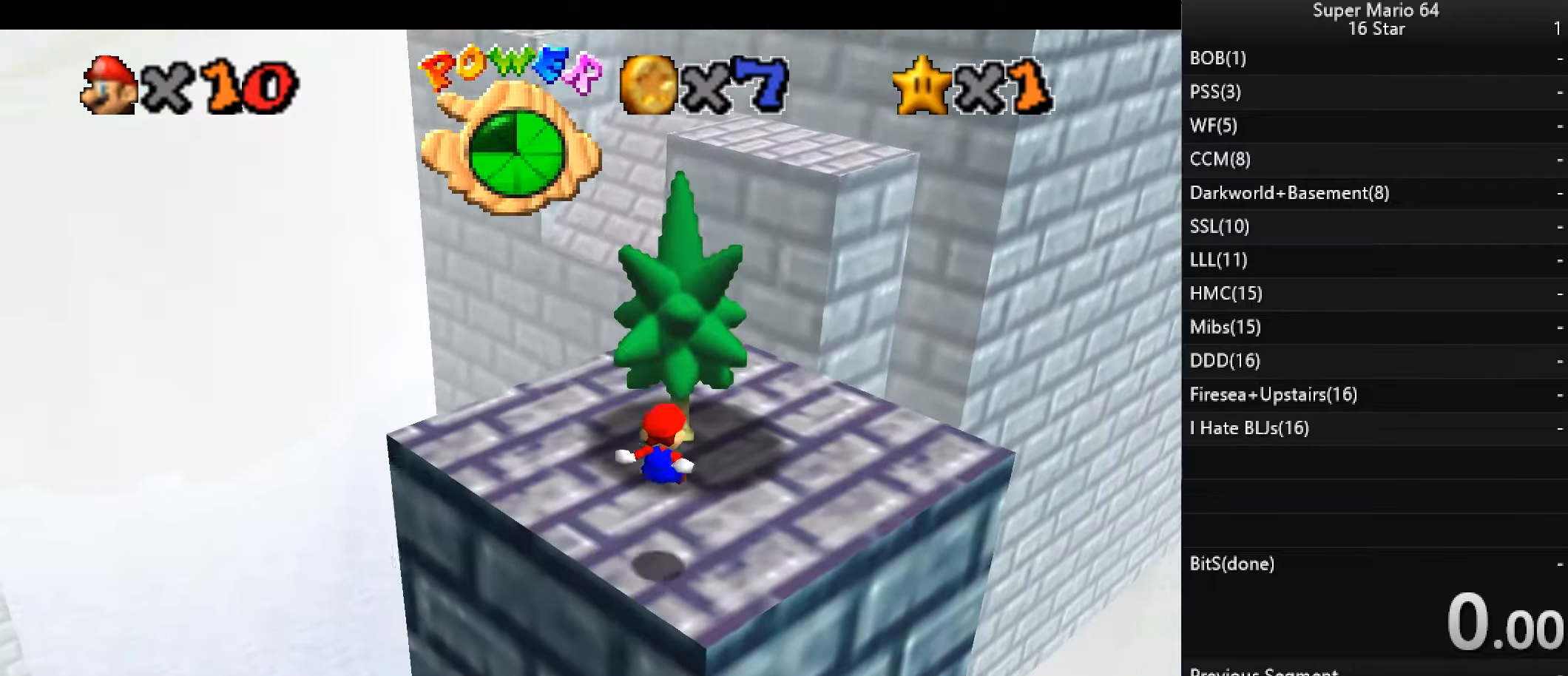
{"keys": ["up"], "events": [[400, "up", "down"]]}
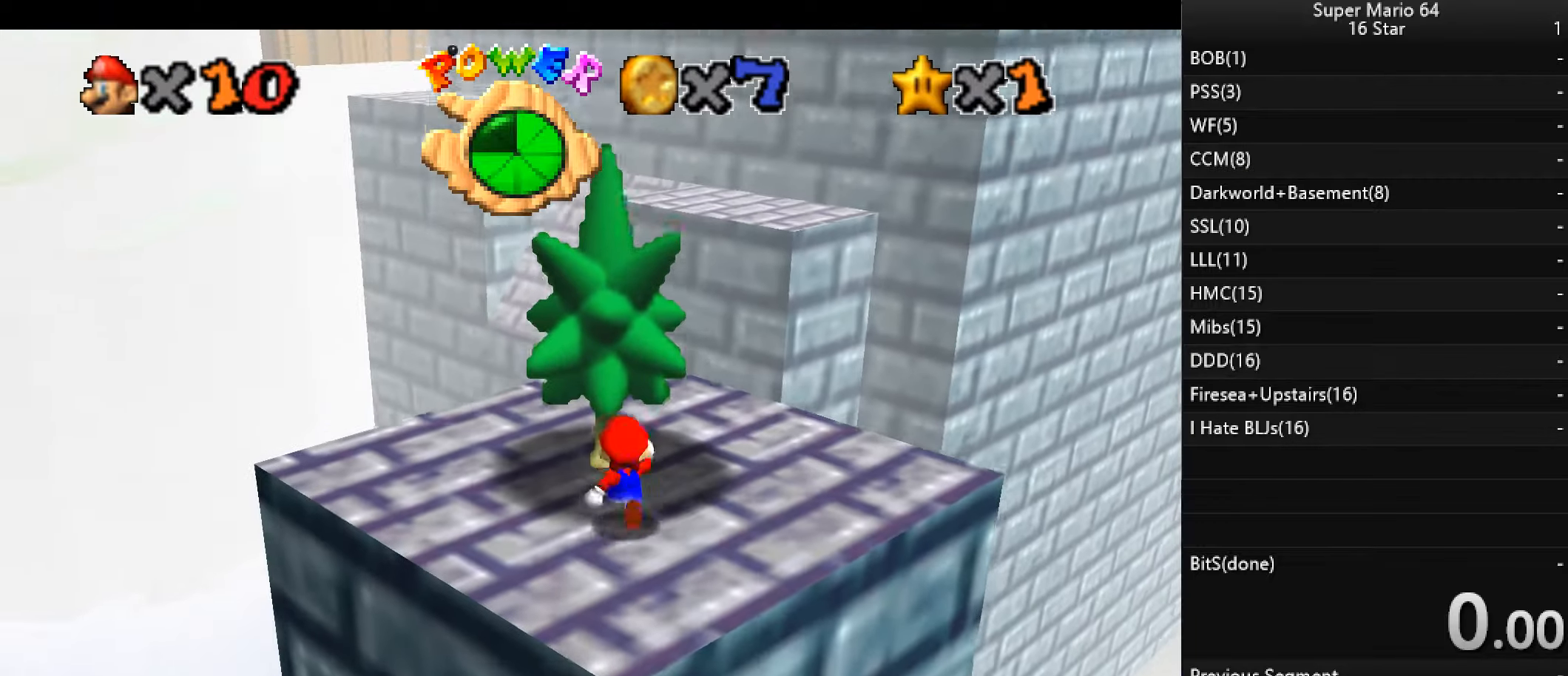
{"keys": ["up"], "events": []}
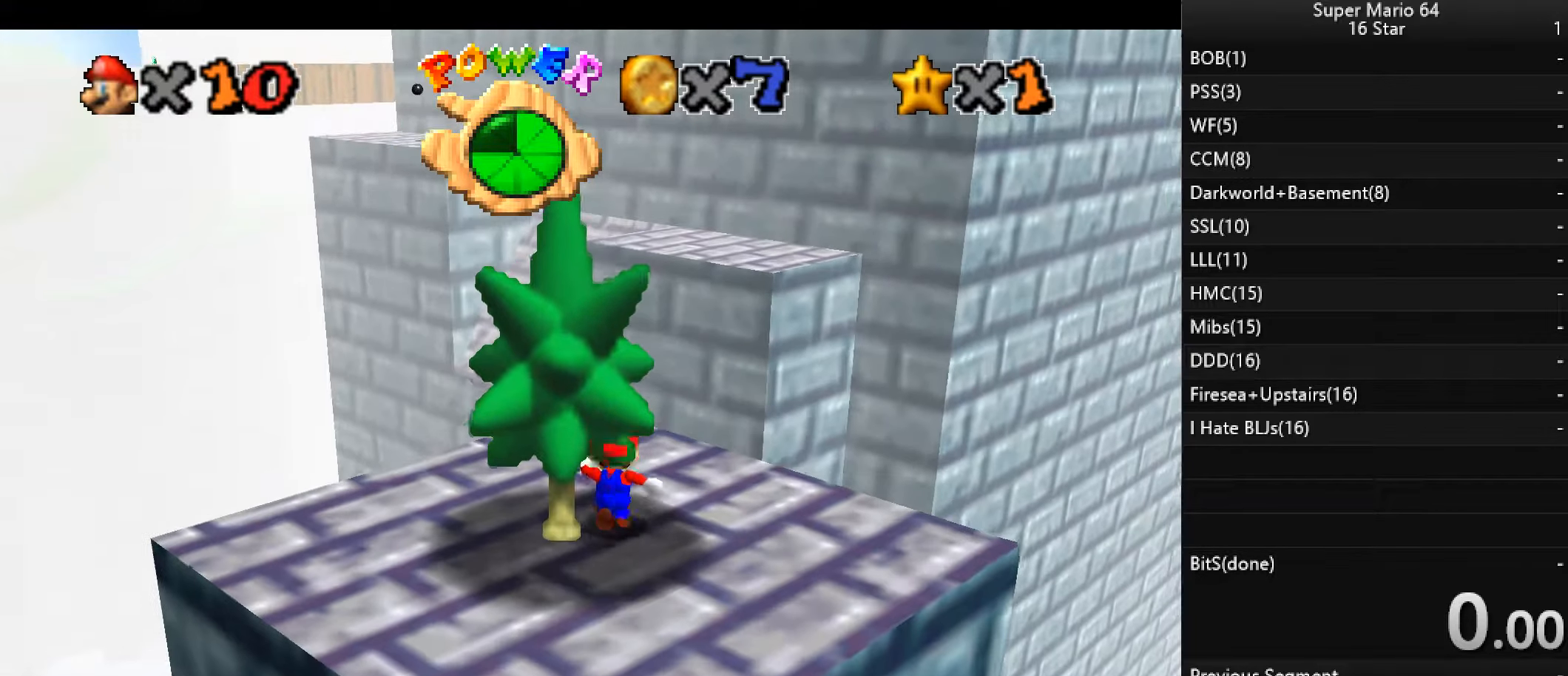
{"keys": ["right", "up", "x", "z"], "events": [[467, "right", "down"], [467, "z", "down"], [500, "x", "down"]]}
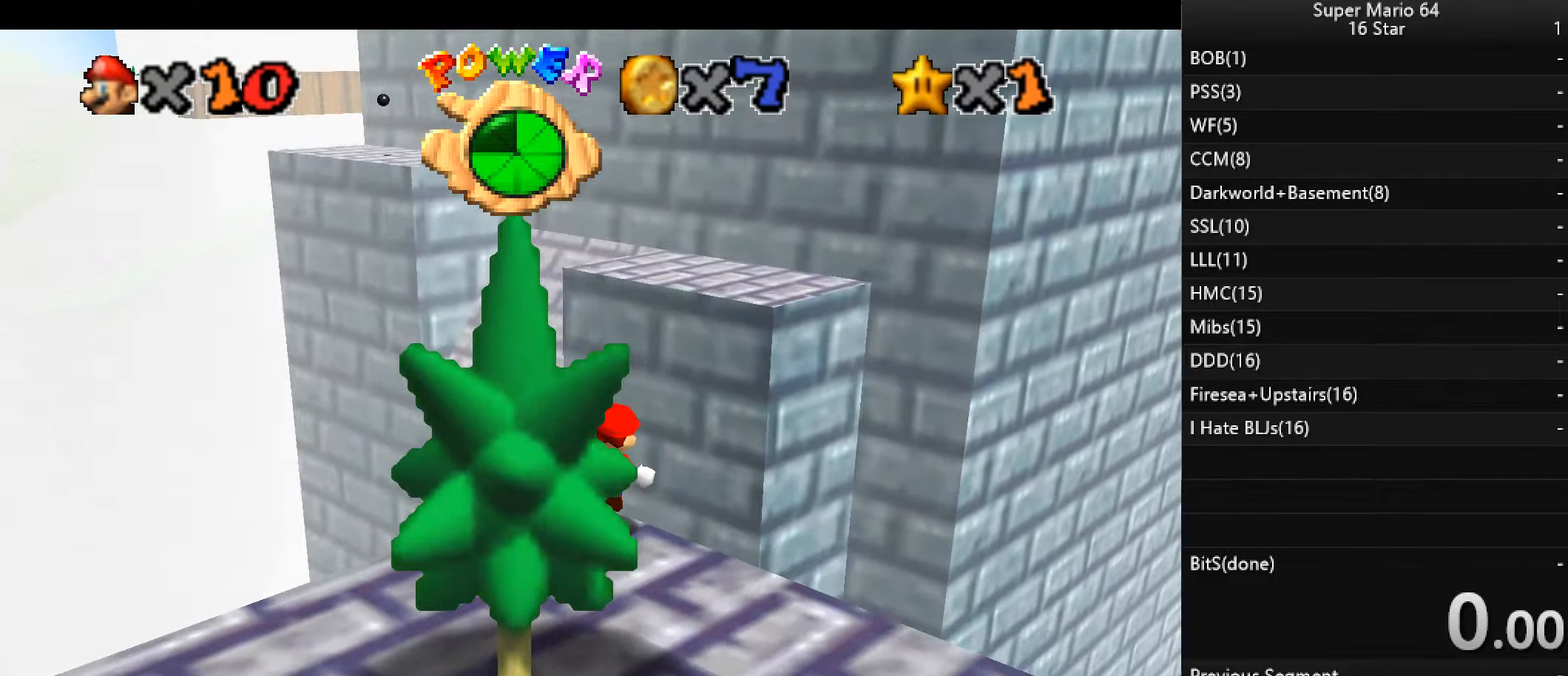
{"keys": ["up", "x", "z"], "events": [[100, "right", "up"]]}
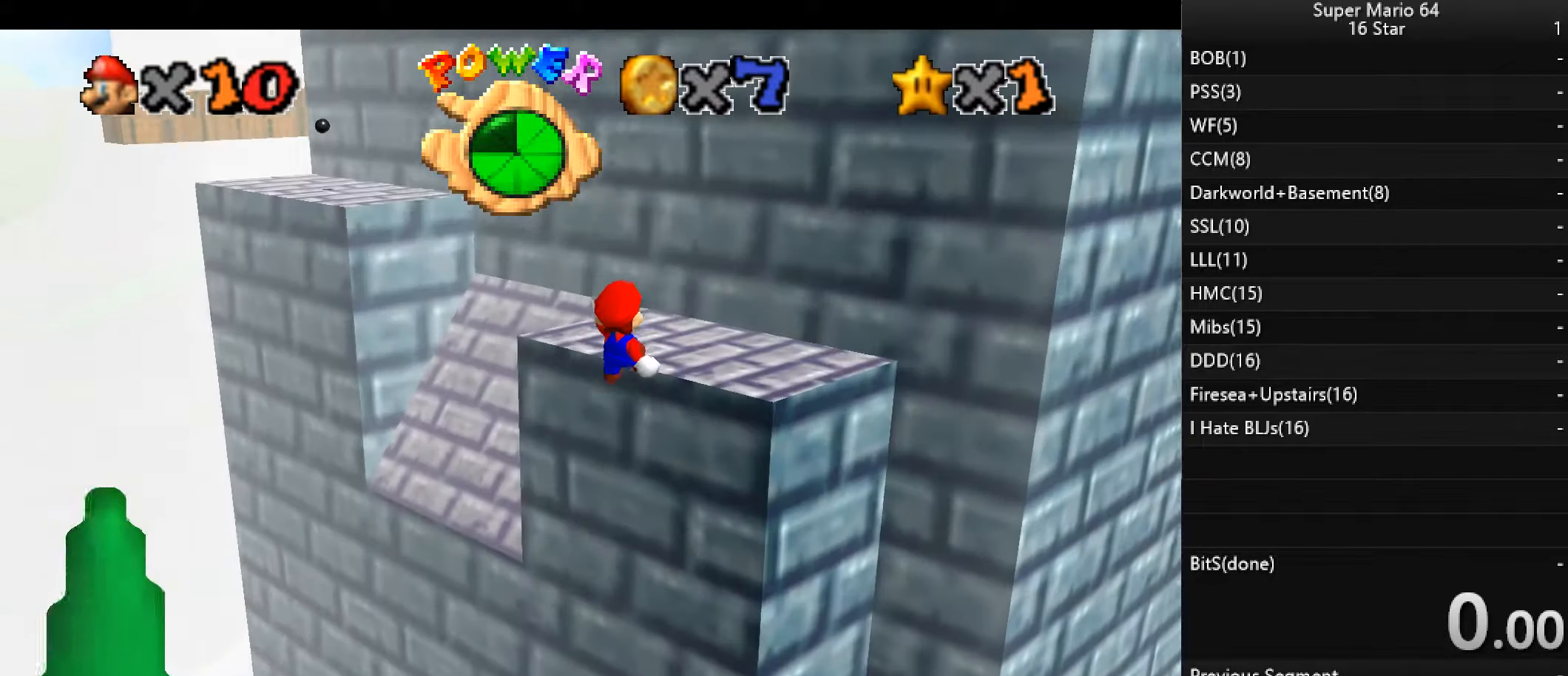
{"keys": ["up", "z"], "events": [[167, "right", "down"], [433, "right", "up"], [433, "x", "up"]]}
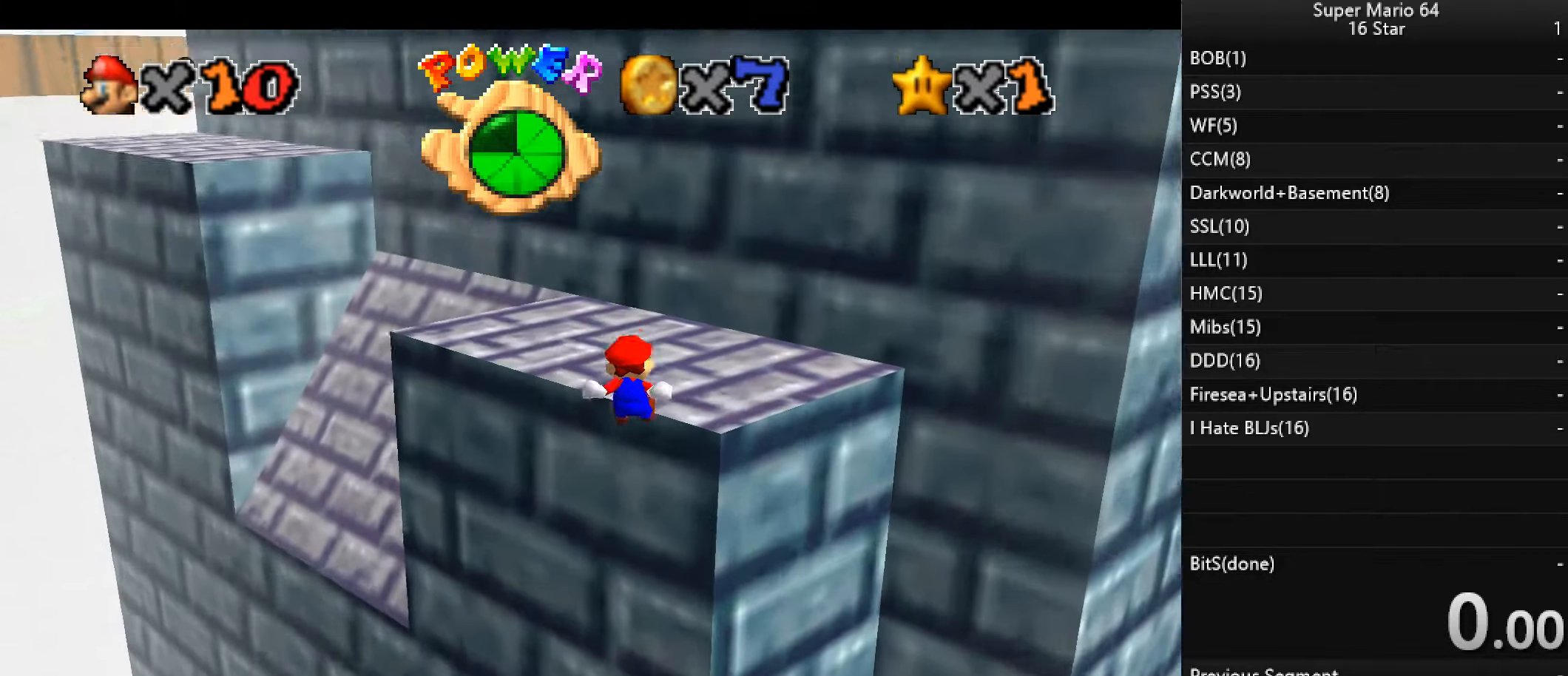
{"keys": ["a", "up"], "events": [[167, "x", "down"], [300, "z", "up"], [367, "x", "up"], [467, "a", "down"]]}
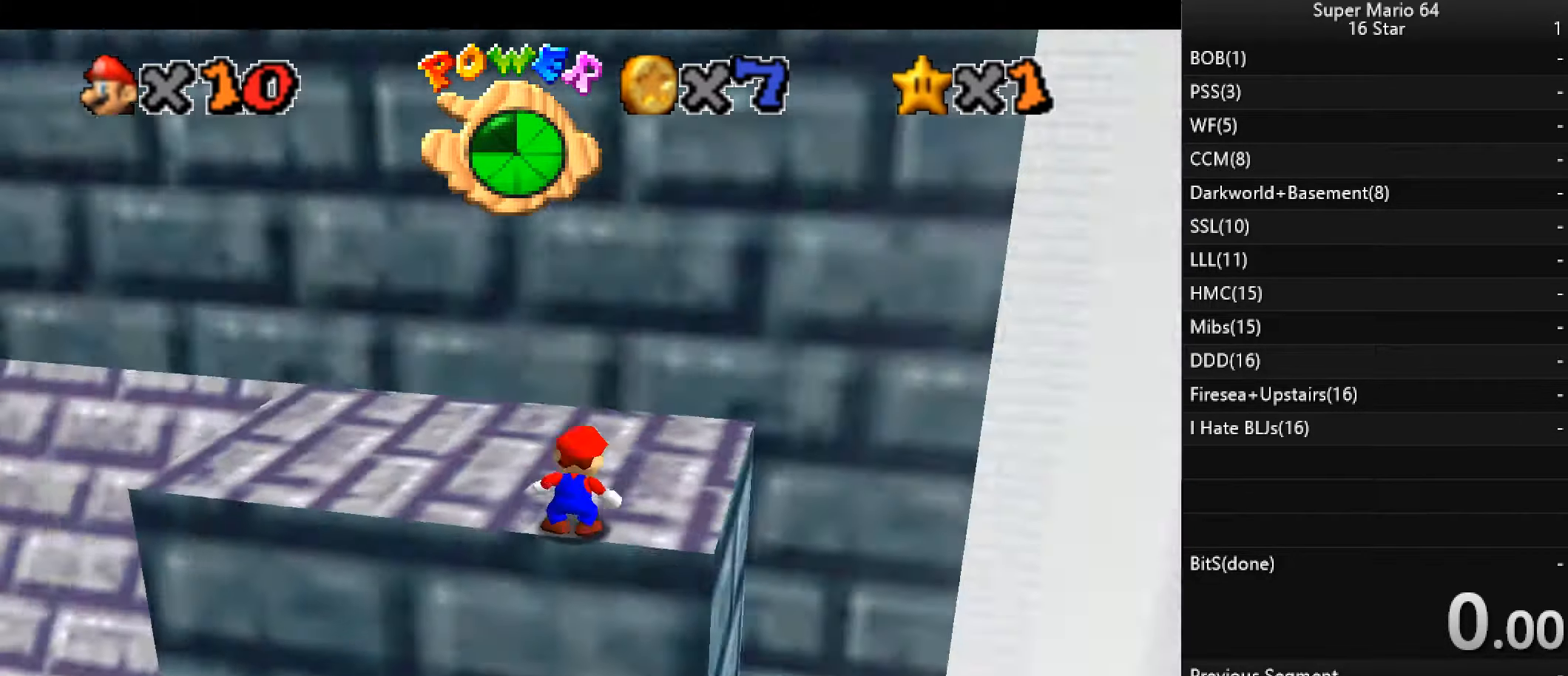
{"keys": ["left", "up"], "events": [[67, "a", "up"], [167, "left", "down"]]}
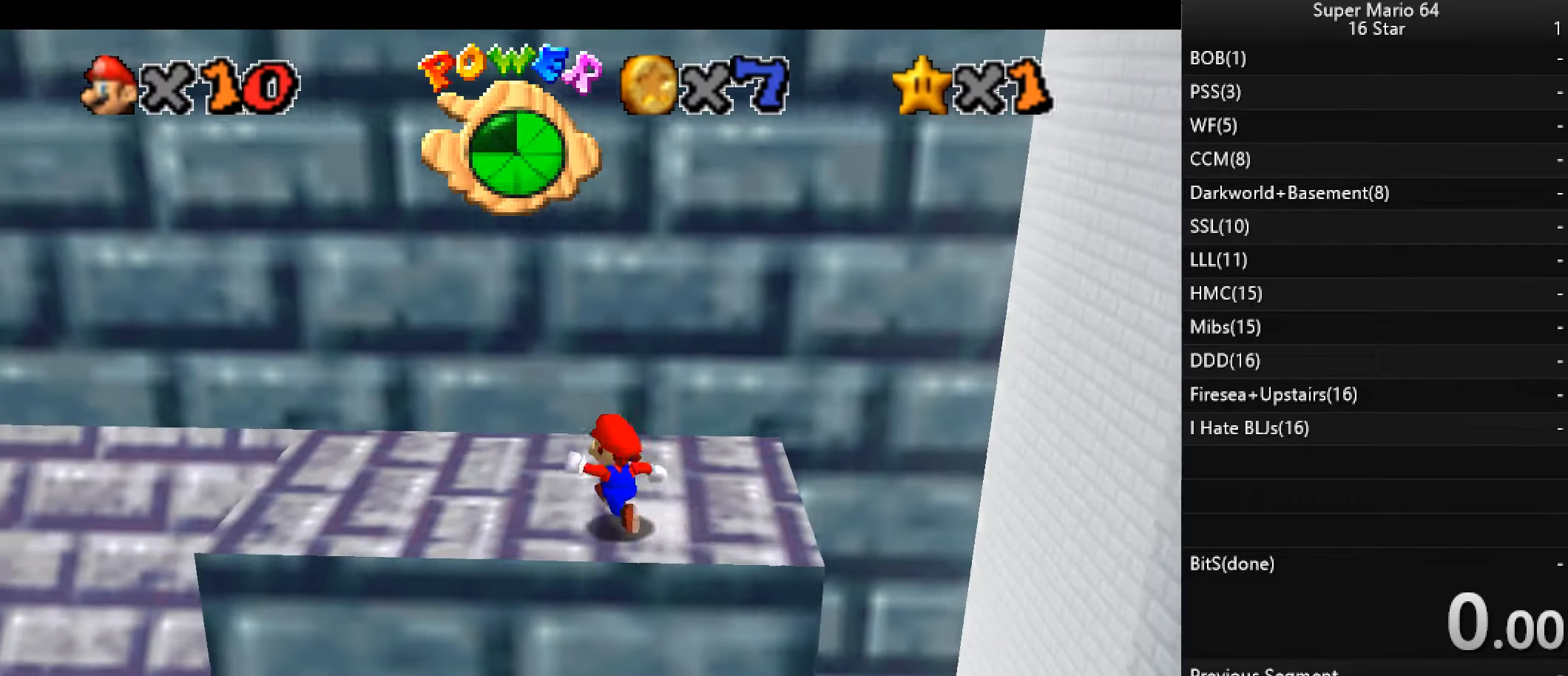
{"keys": ["left"], "events": [[367, "up", "up"]]}
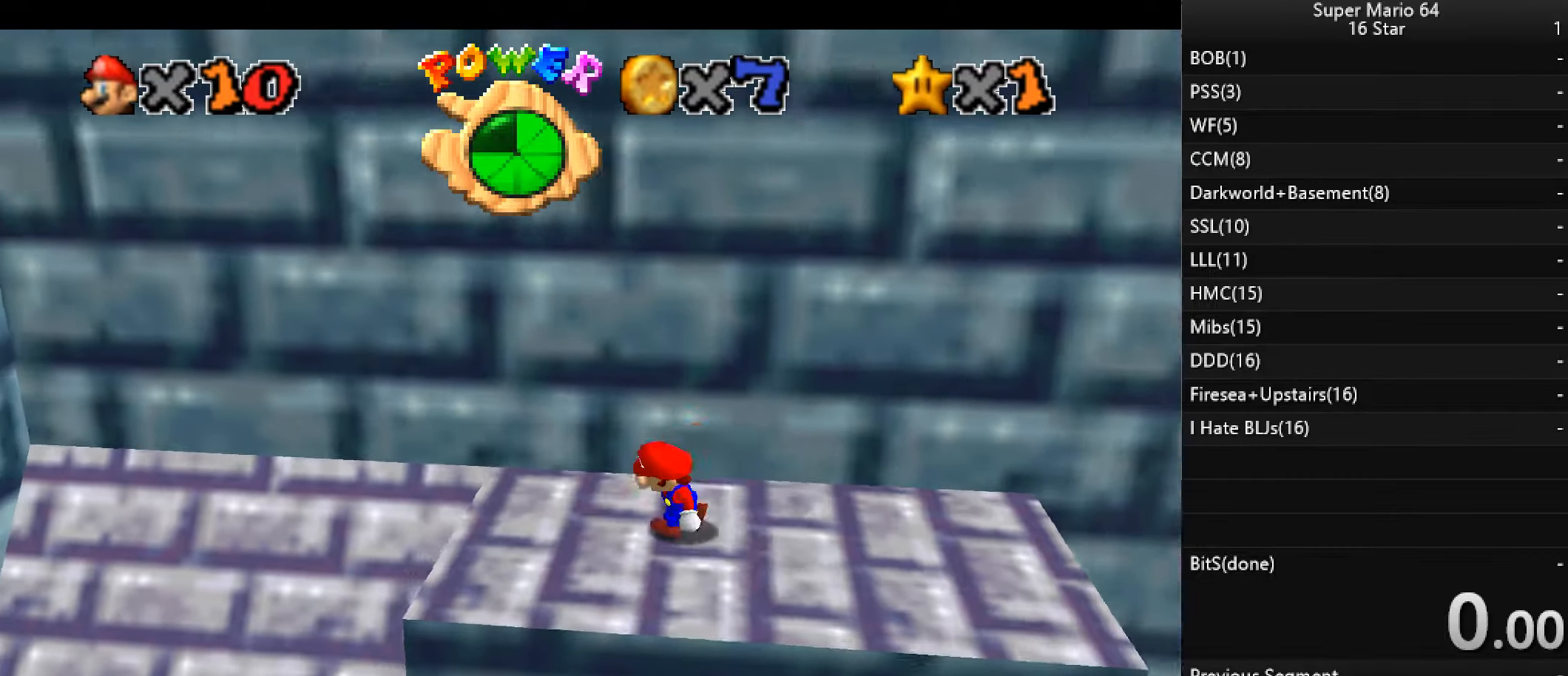
{"keys": ["left", "x", "z"], "events": [[167, "z", "down"], [233, "x", "down"]]}
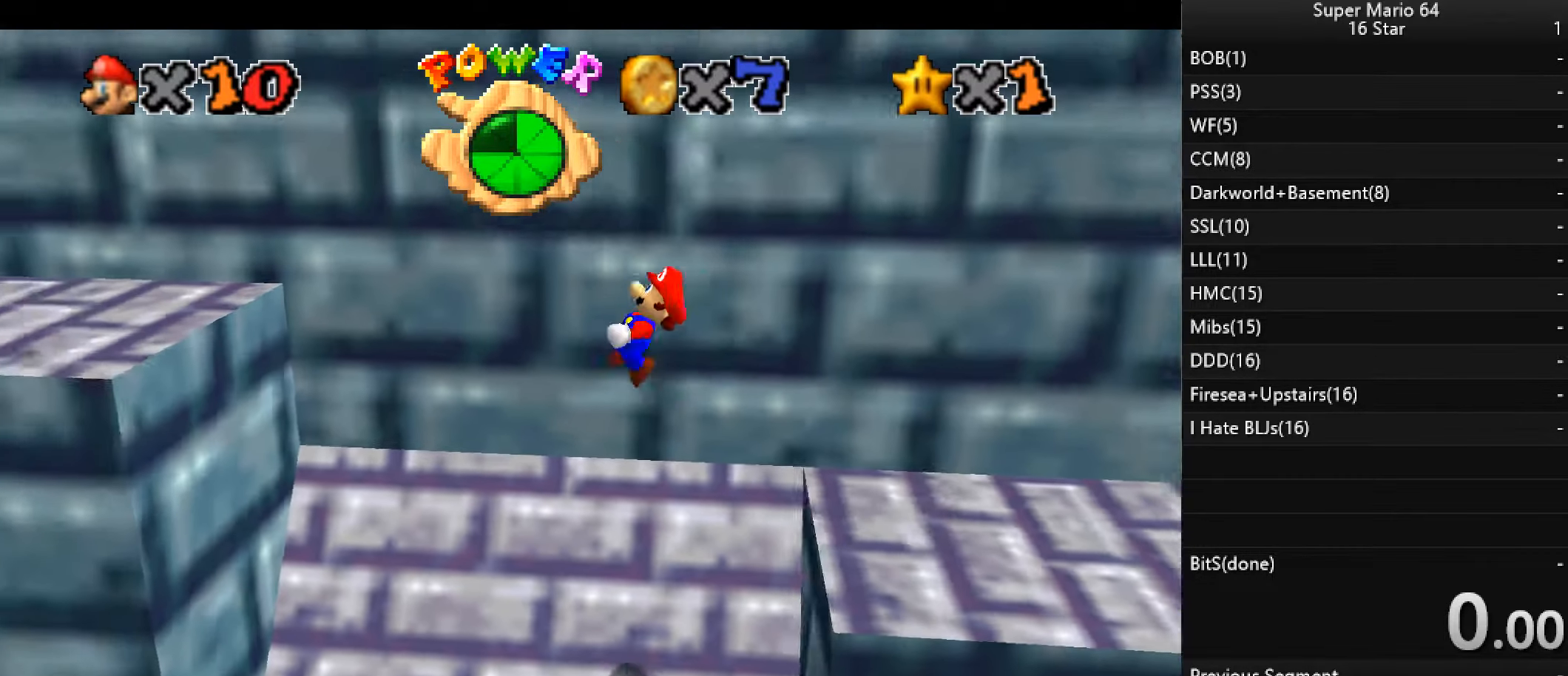
{"keys": ["left", "z"], "events": [[100, "left", "up"], [333, "left", "down"], [466, "x", "up"]]}
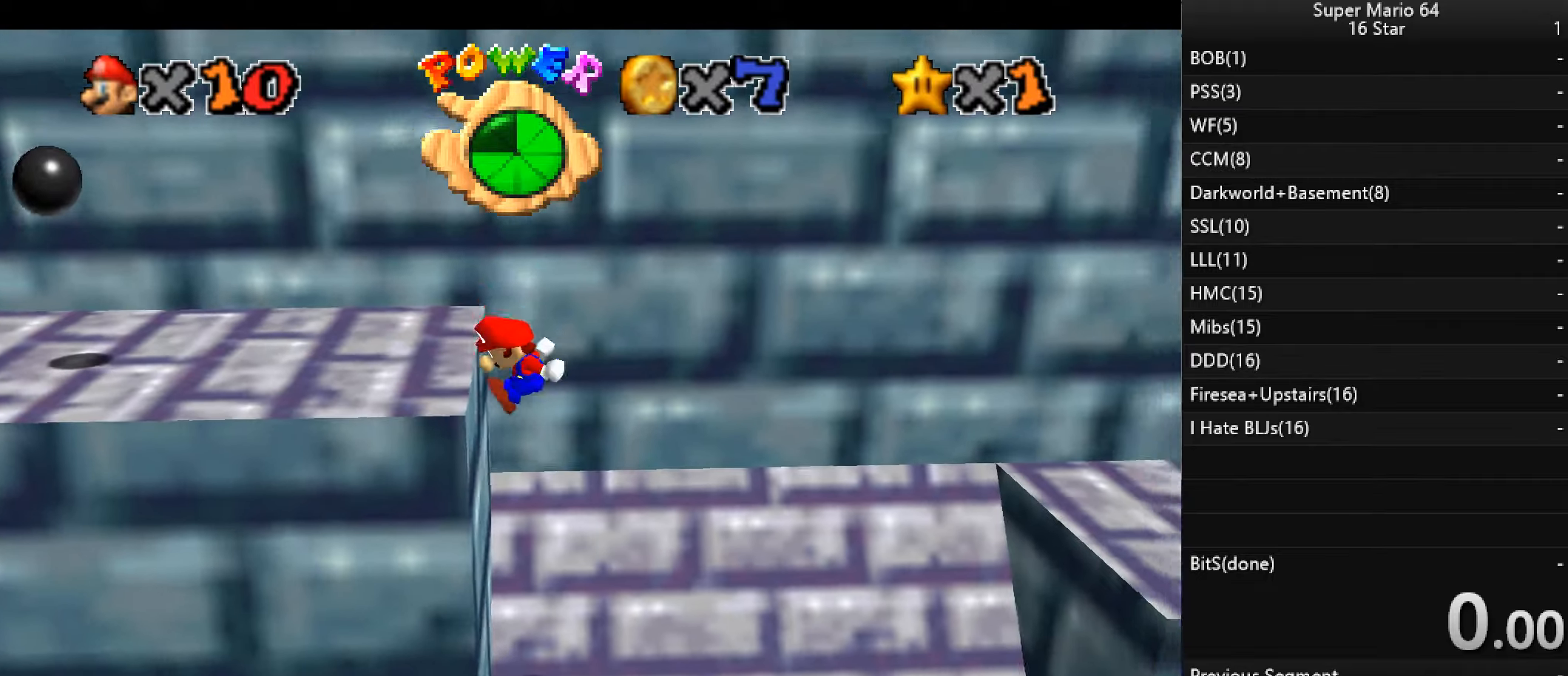
{"keys": ["left"], "events": [[166, "x", "down"], [233, "x", "up"], [333, "z", "up"]]}
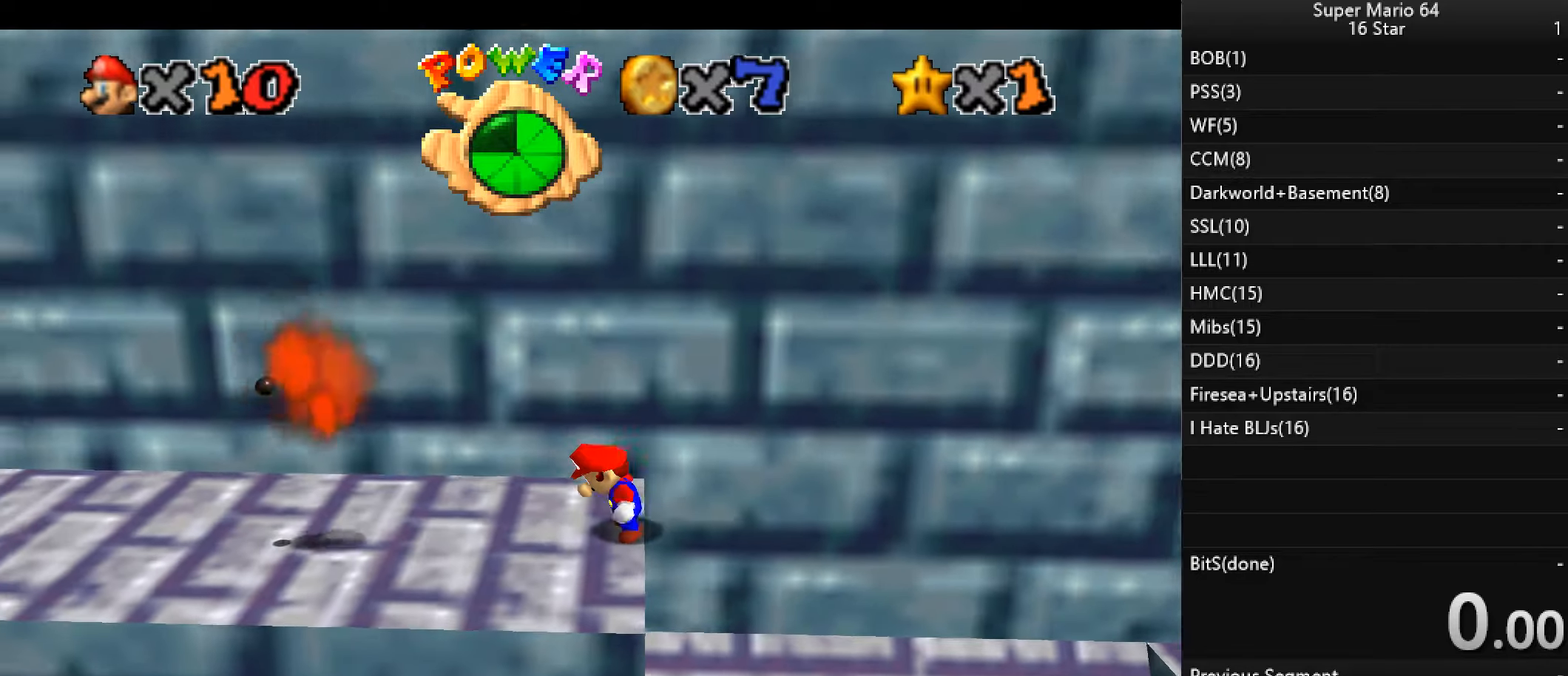
{"keys": ["x"], "events": [[300, "x", "down"], [500, "left", "up"]]}
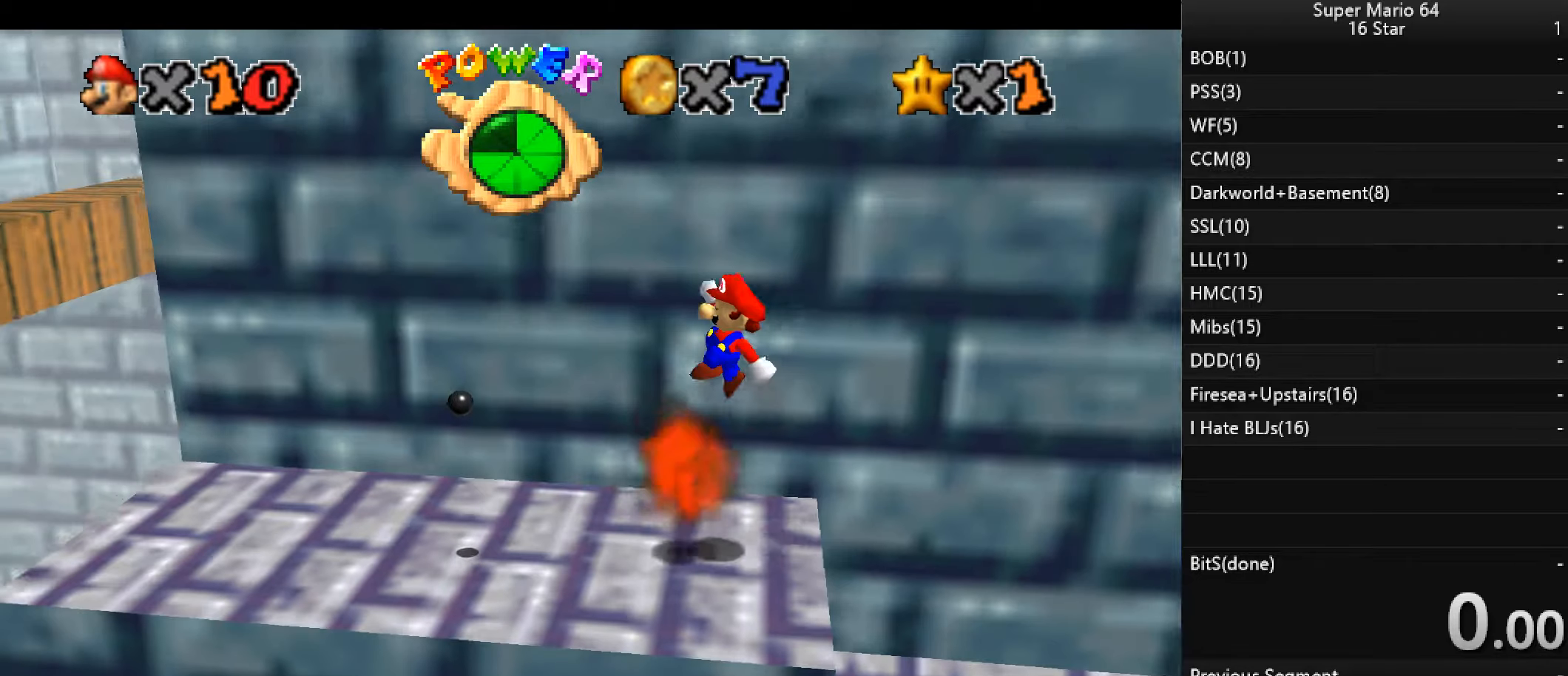
{"keys": ["left"], "events": [[66, "c", "down"], [133, "right", "down"], [200, "c", "up"], [233, "x", "up"], [300, "right", "up"], [466, "left", "down"]]}
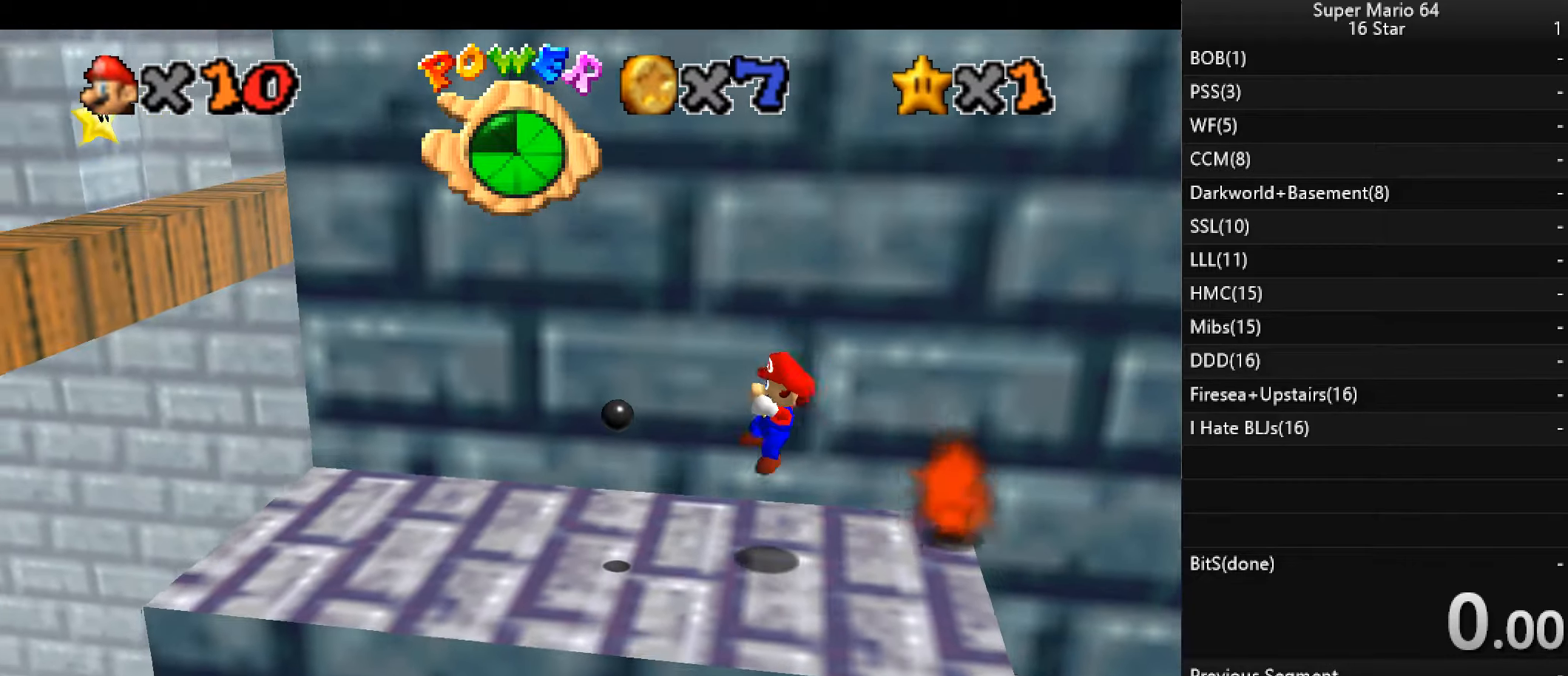
{"keys": ["left"], "events": [[200, "x", "down"], [333, "x", "up"]]}
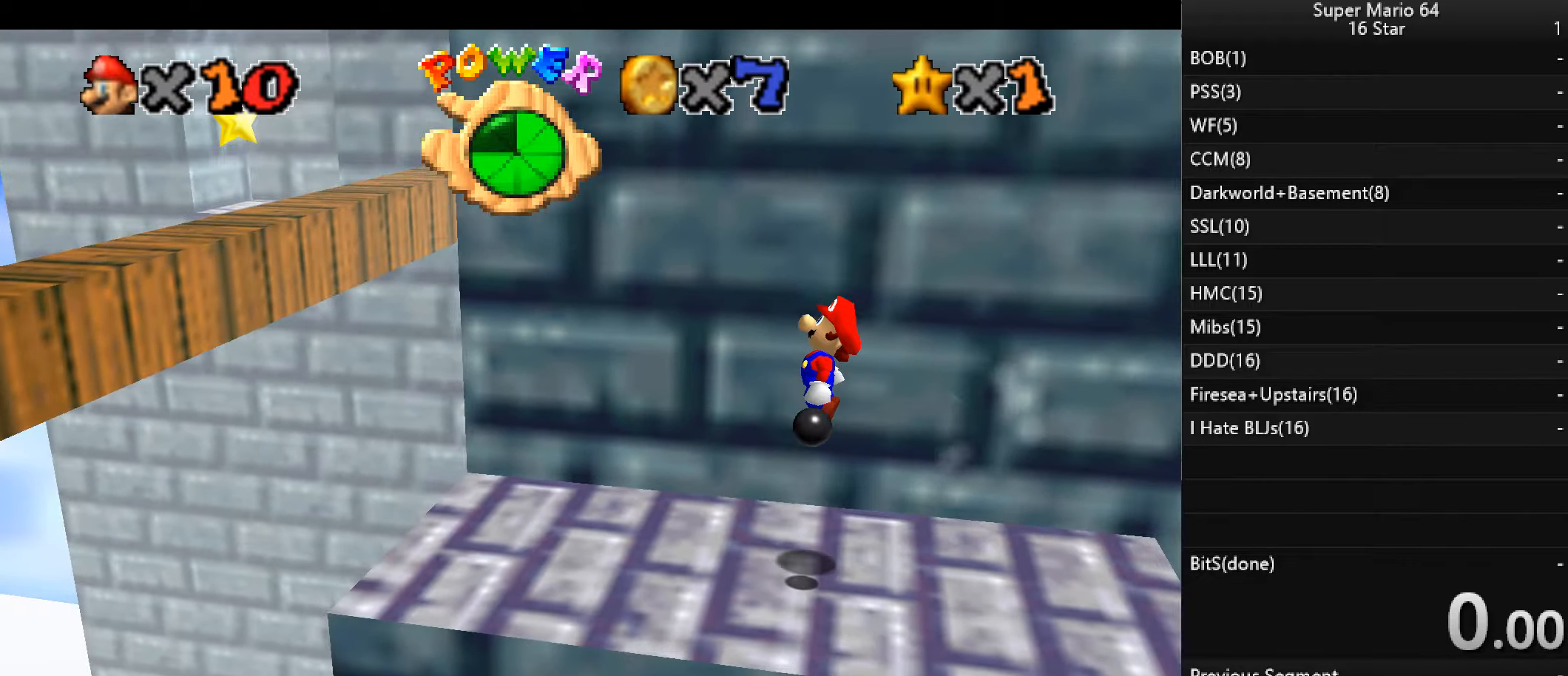
{"keys": ["left", "x"], "events": [[400, "x", "down"]]}
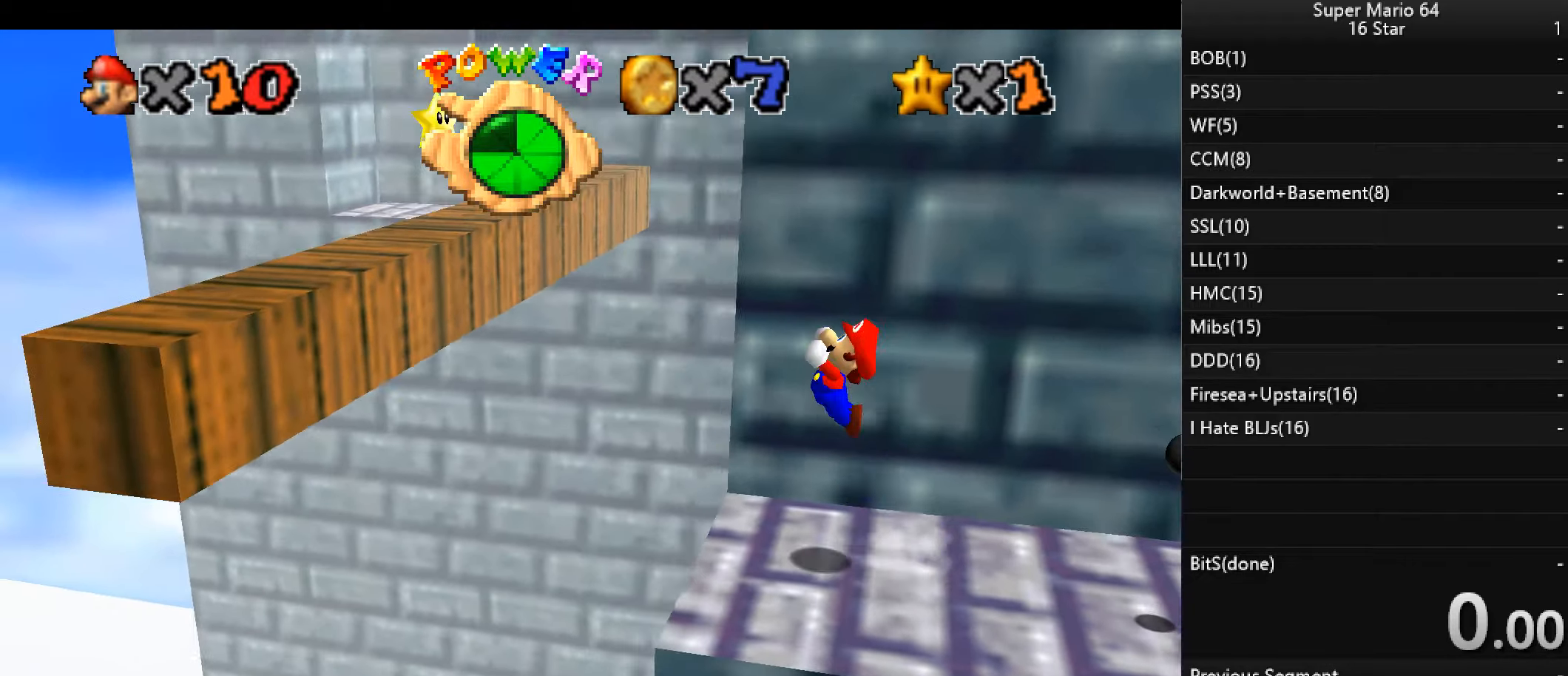
{"keys": ["left", "x"], "events": []}
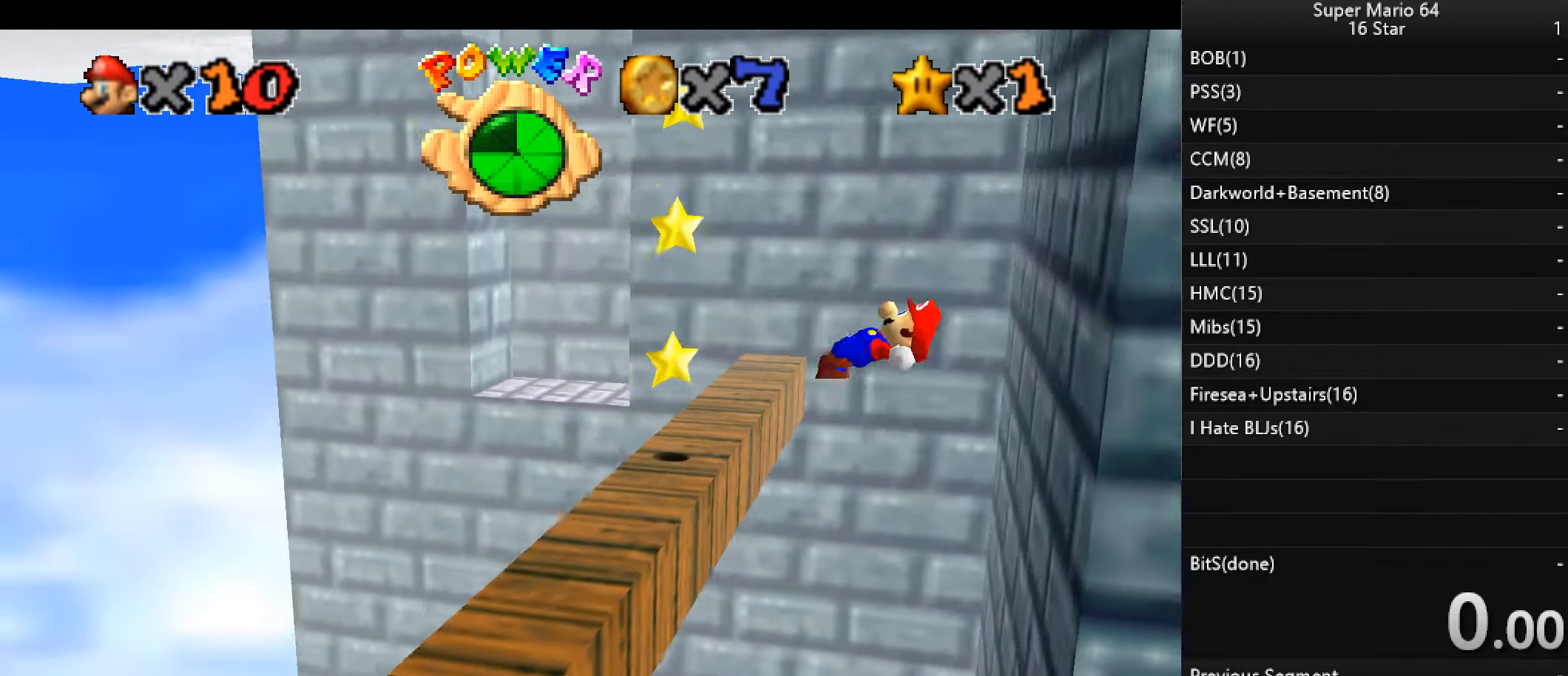
{"keys": ["z"], "events": [[300, "x", "up"], [366, "left", "up"], [400, "z", "down"]]}
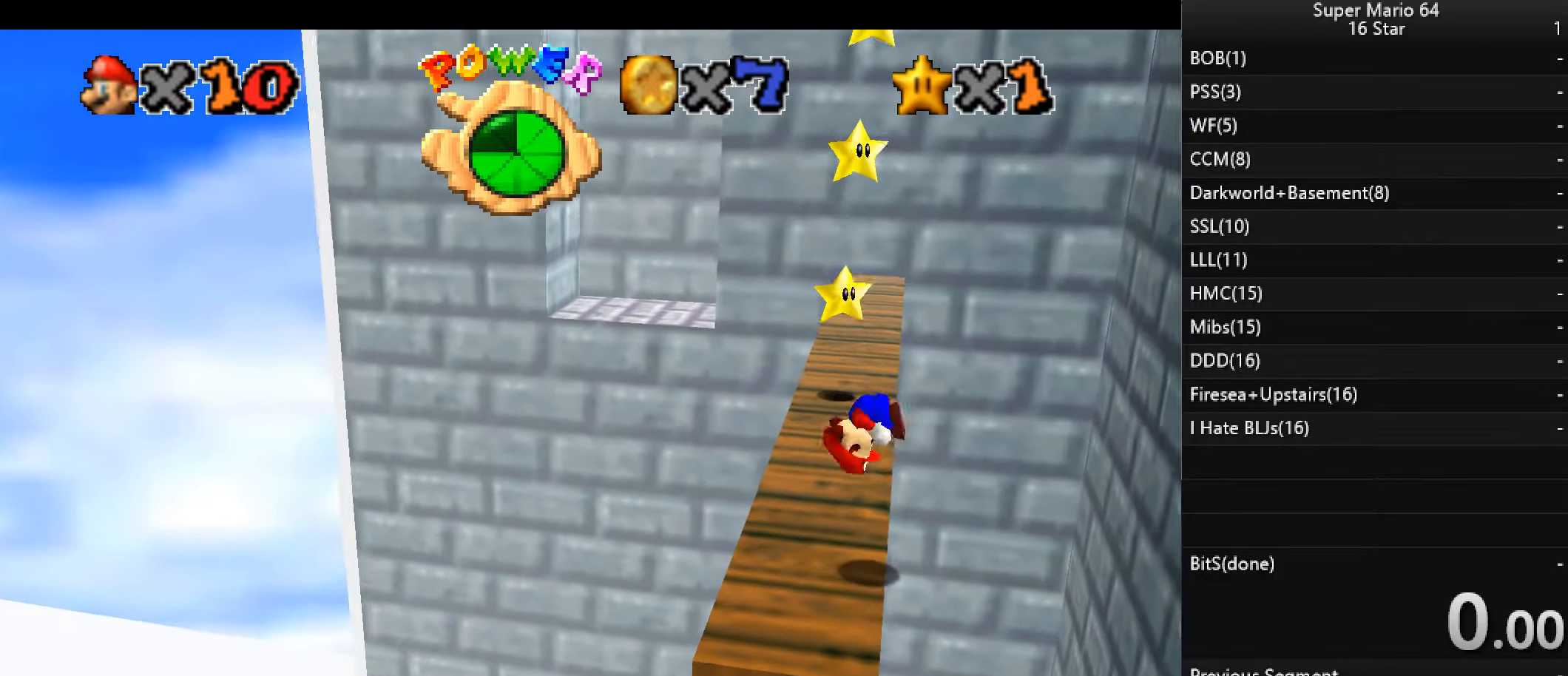
{"keys": [], "events": [[33, "z", "up"]]}
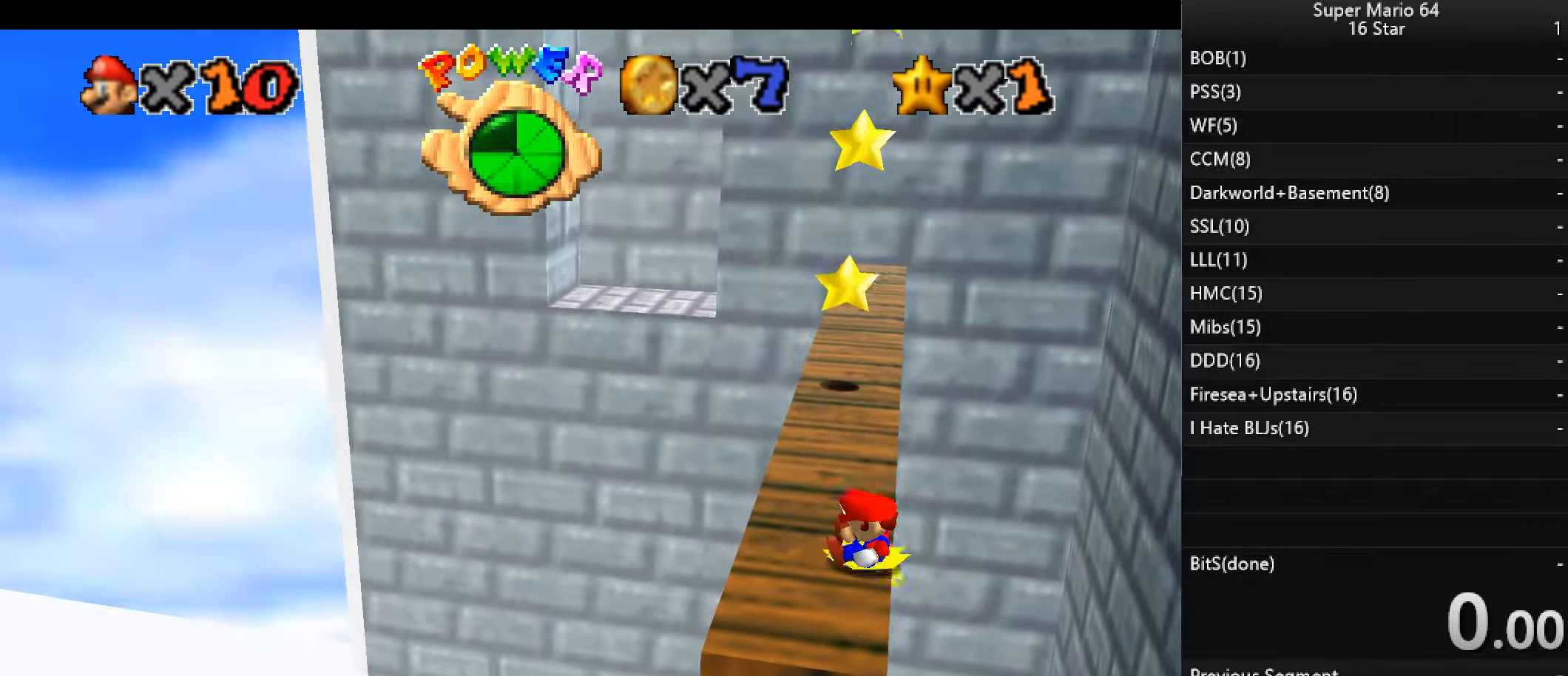
{"keys": [], "events": []}
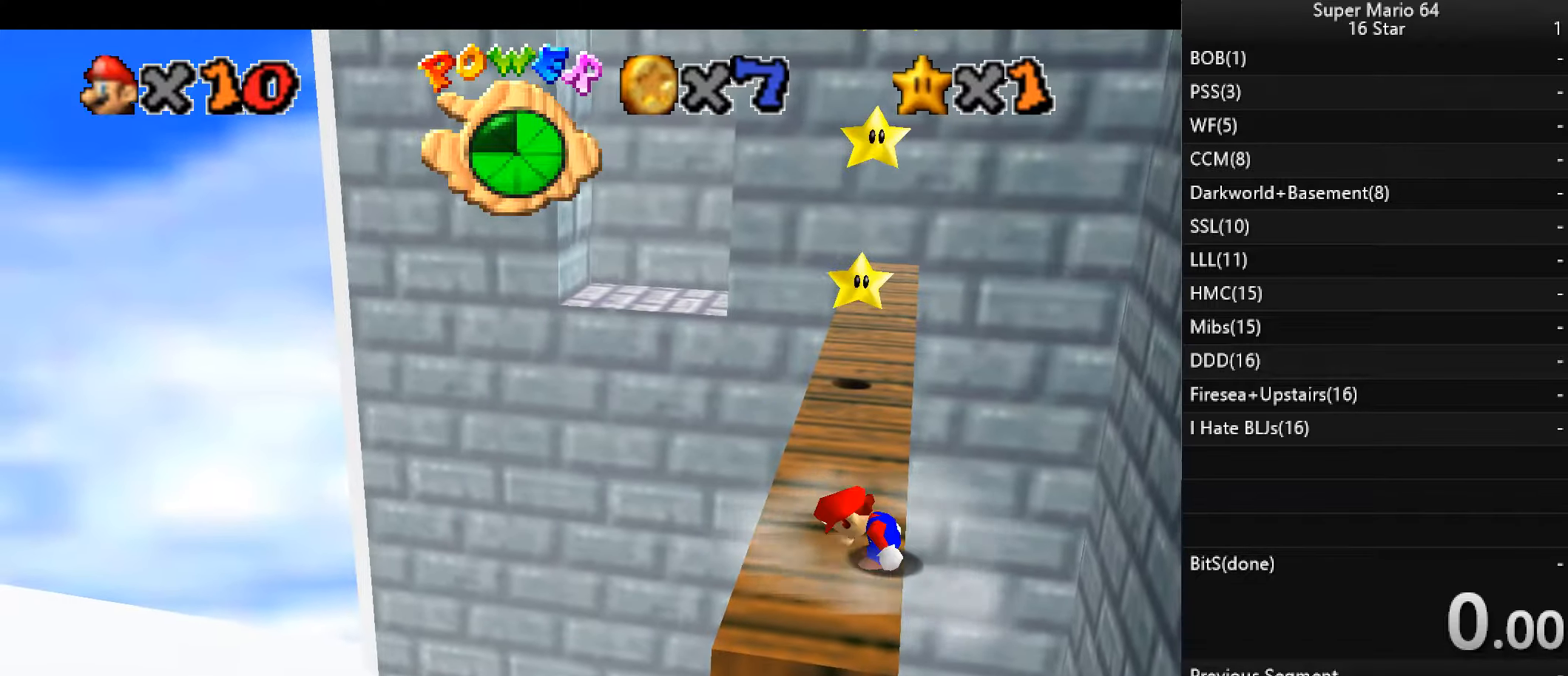
{"keys": [], "events": []}
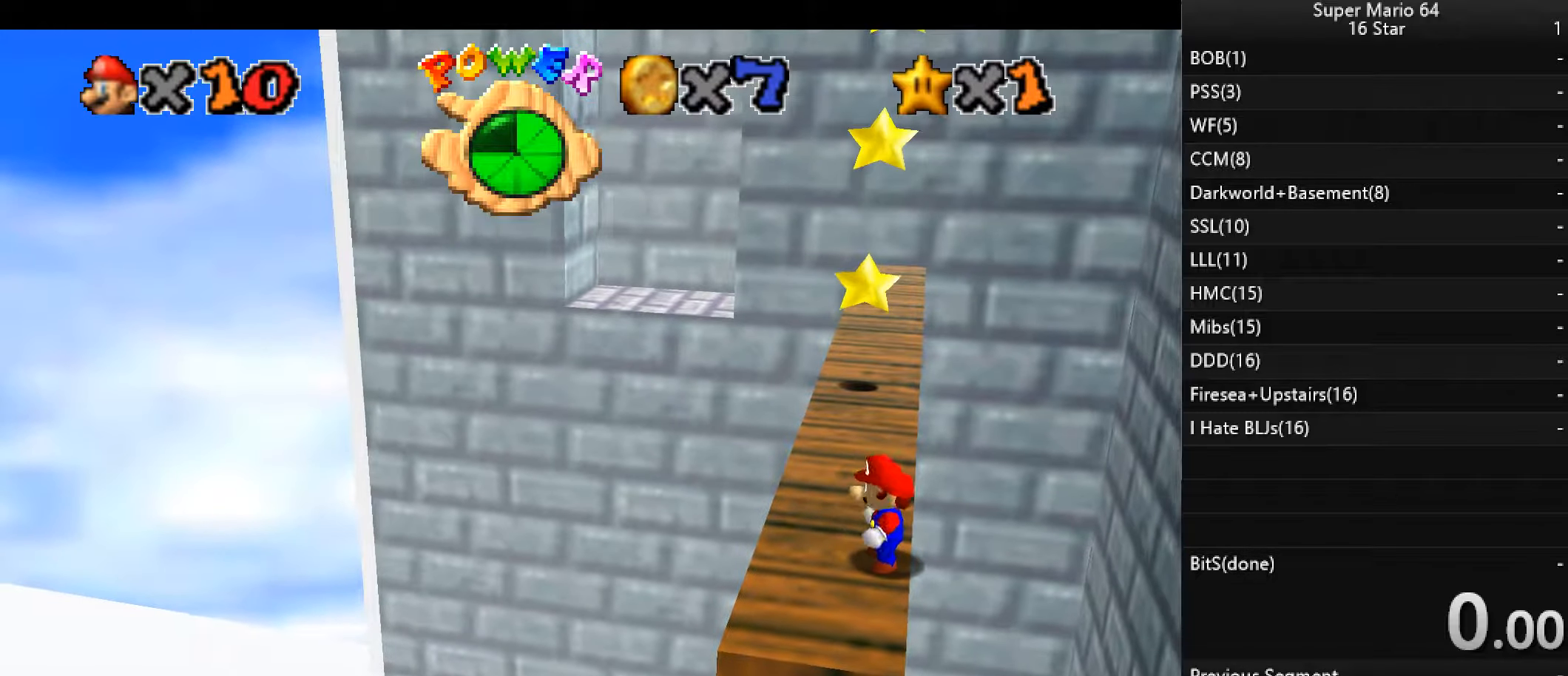
{"keys": ["up", "x", "z"], "events": [[33, "up", "down"], [400, "z", "down"], [434, "x", "down"]]}
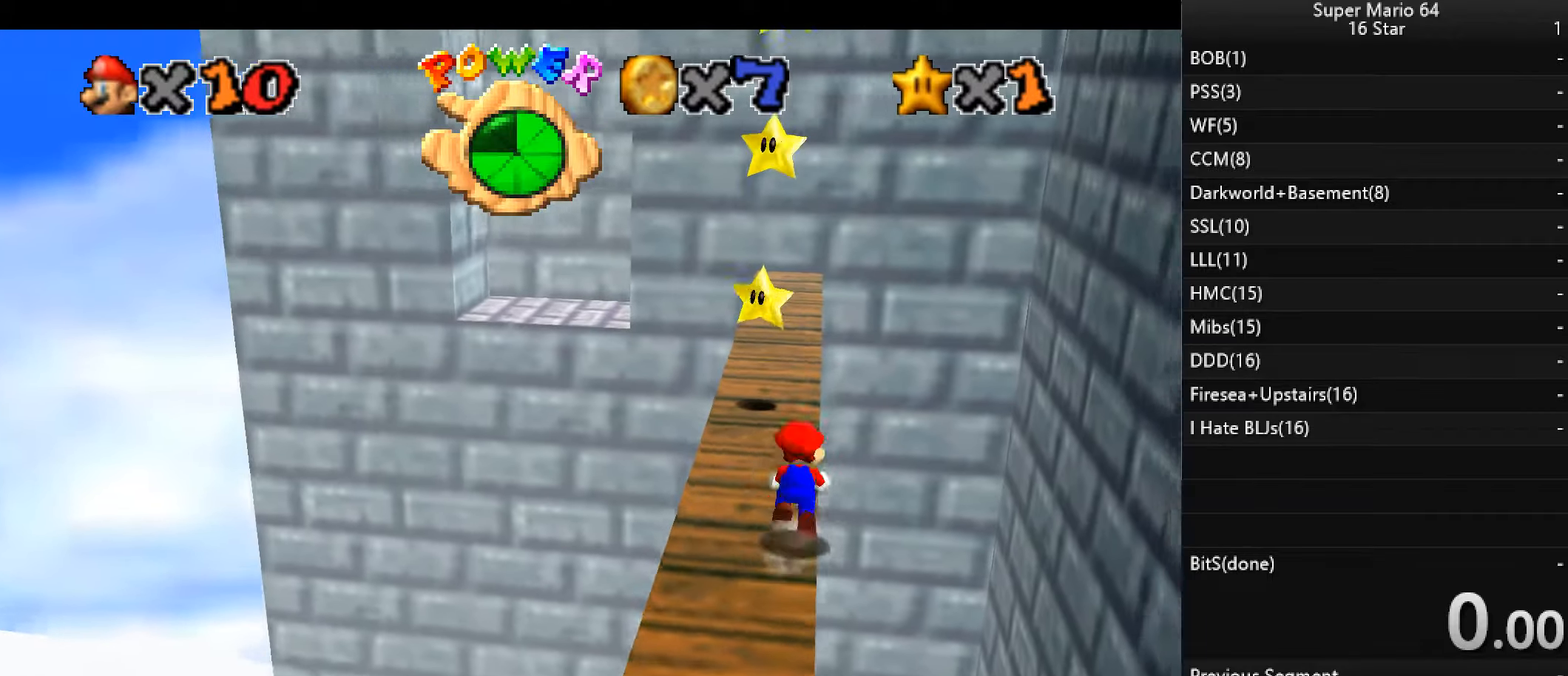
{"keys": ["left", "right", "up", "x", "z"], "events": [[34, "right", "down"], [467, "left", "down"]]}
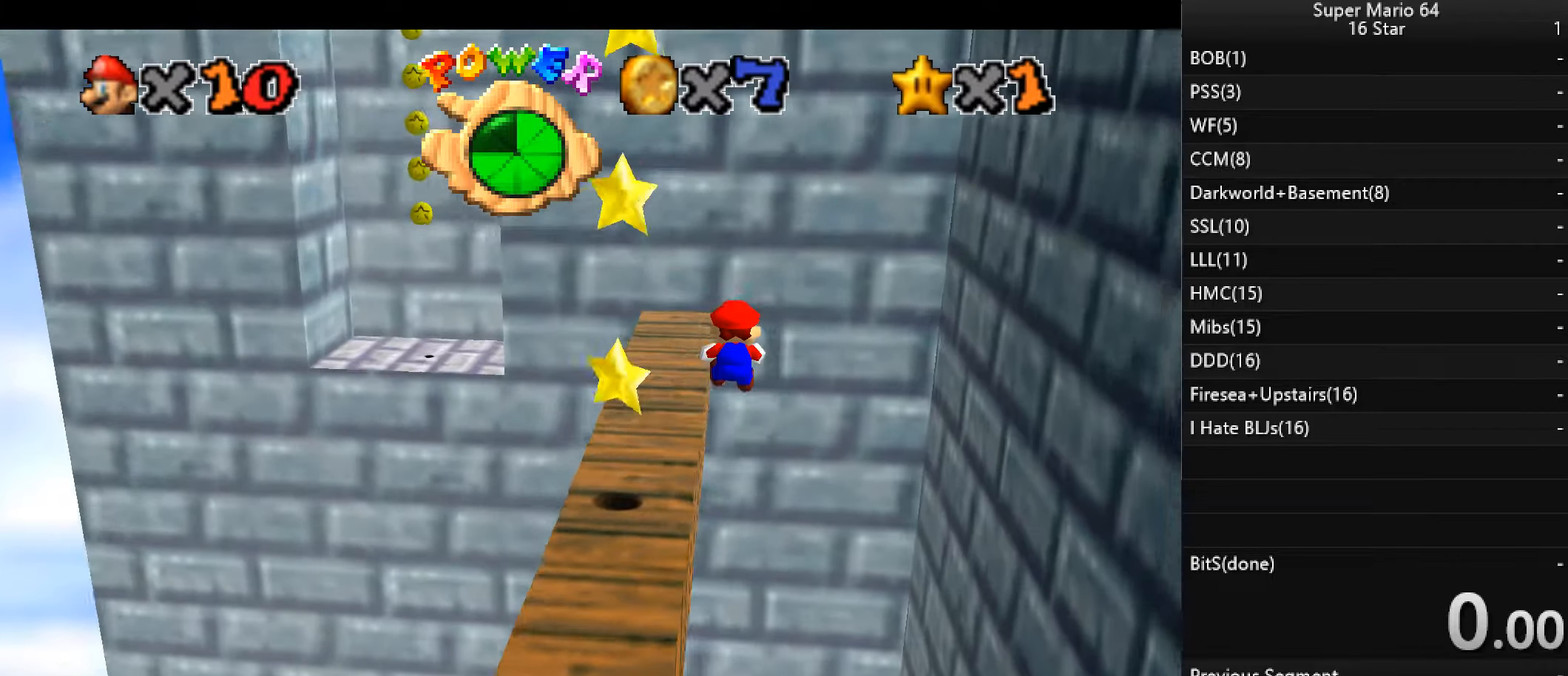
{"keys": ["left", "up", "x", "z"], "events": [[34, "right", "up"]]}
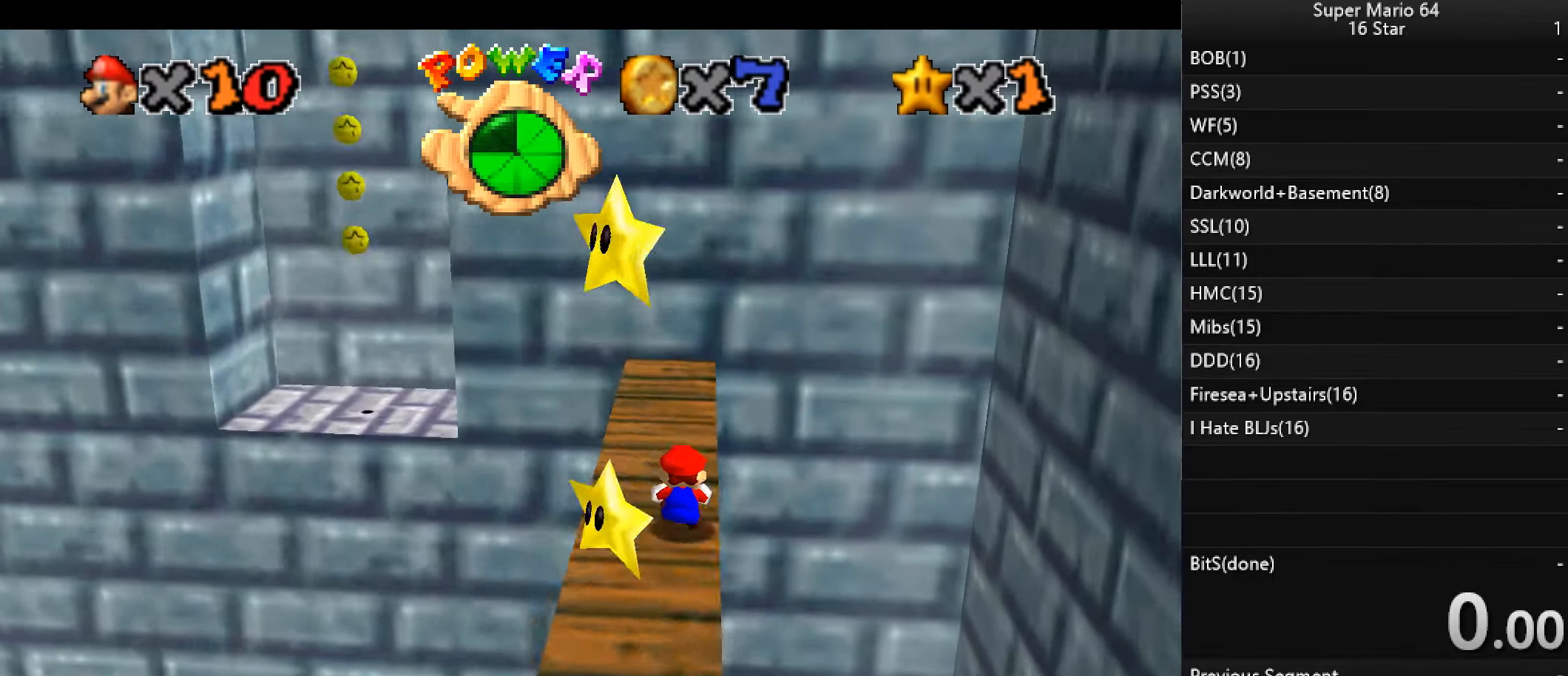
{"keys": ["up"], "events": [[67, "left", "up"], [67, "up", "up"], [67, "x", "up"], [67, "z", "up"], [234, "up", "down"]]}